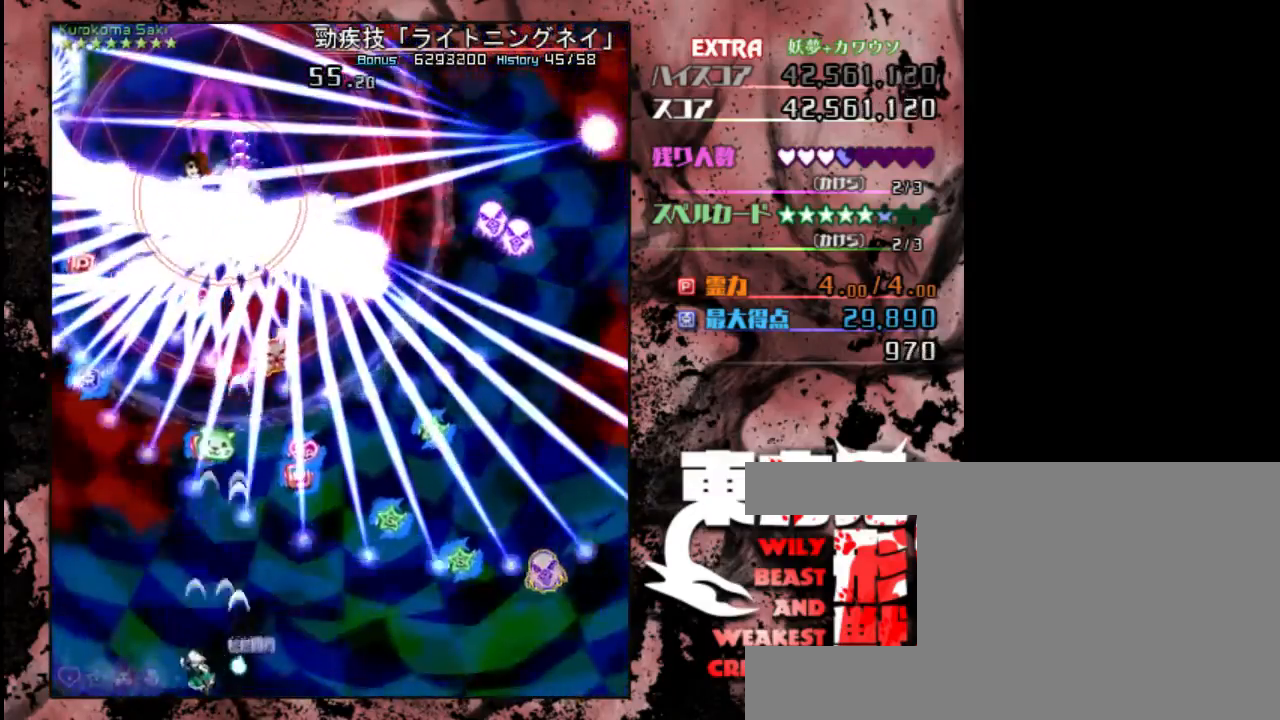
Gameplay with keyboard; each line is a JSON object with the keys held at the frame after it. "events" lists presses ("down") and releases ("up") of "c", "down", "left", "right", "shift", "up" and "x" between this image and that frame as [ms after this image, input, new state], when the widget could be followed in between. No other keys are recorded. Mouse input is not recorded. Not read: z.
{"keys": ["down"], "events": [[67, "left", "up"]]}
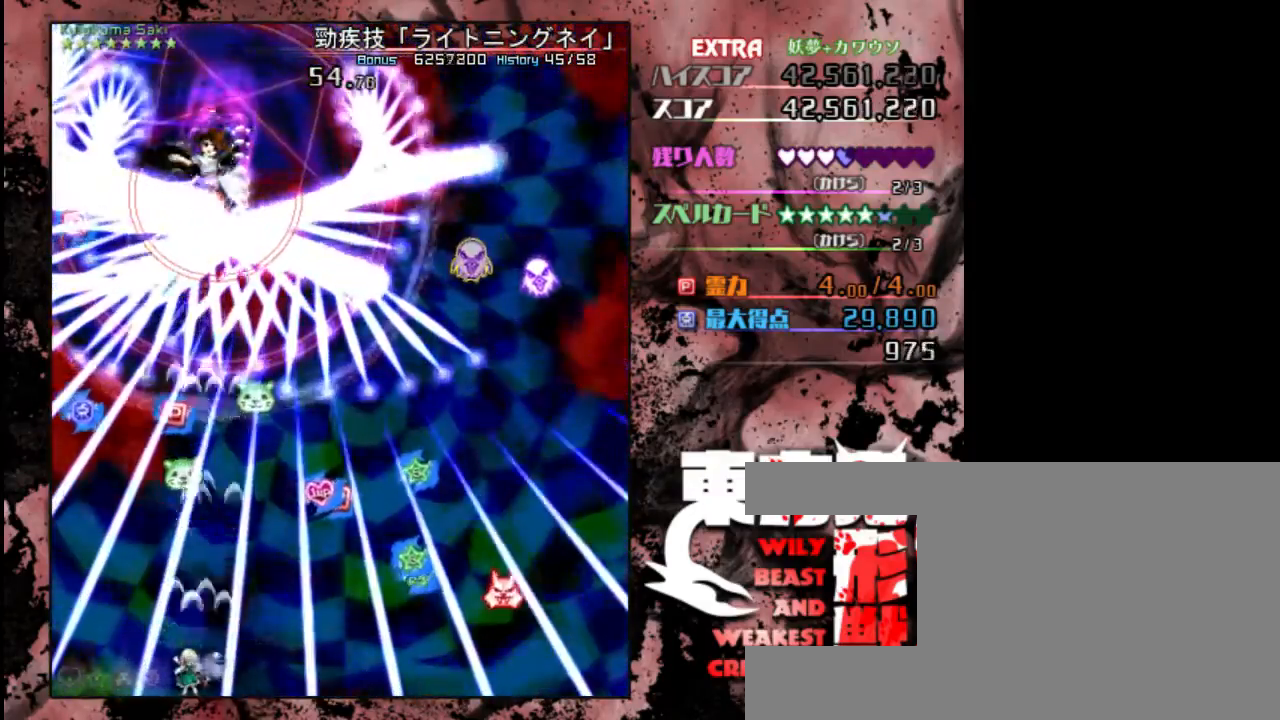
{"keys": ["down"], "events": []}
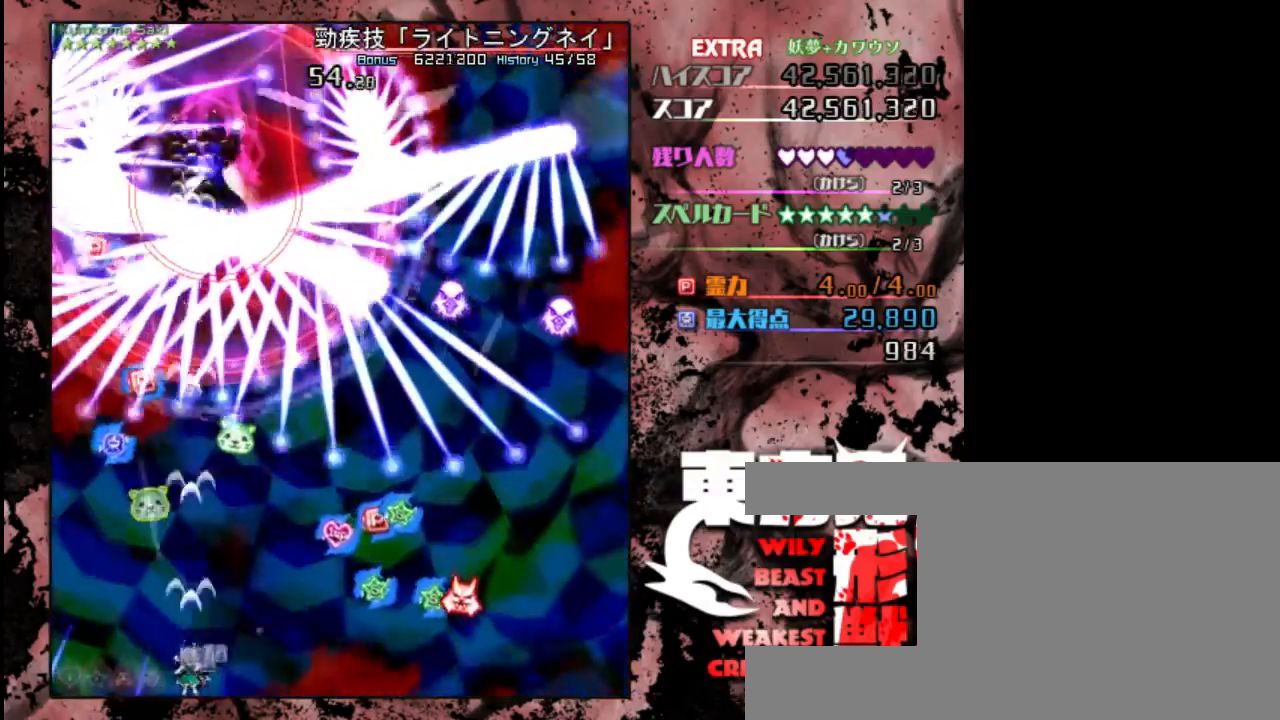
{"keys": ["down"], "events": [[400, "right", "down"], [467, "right", "up"]]}
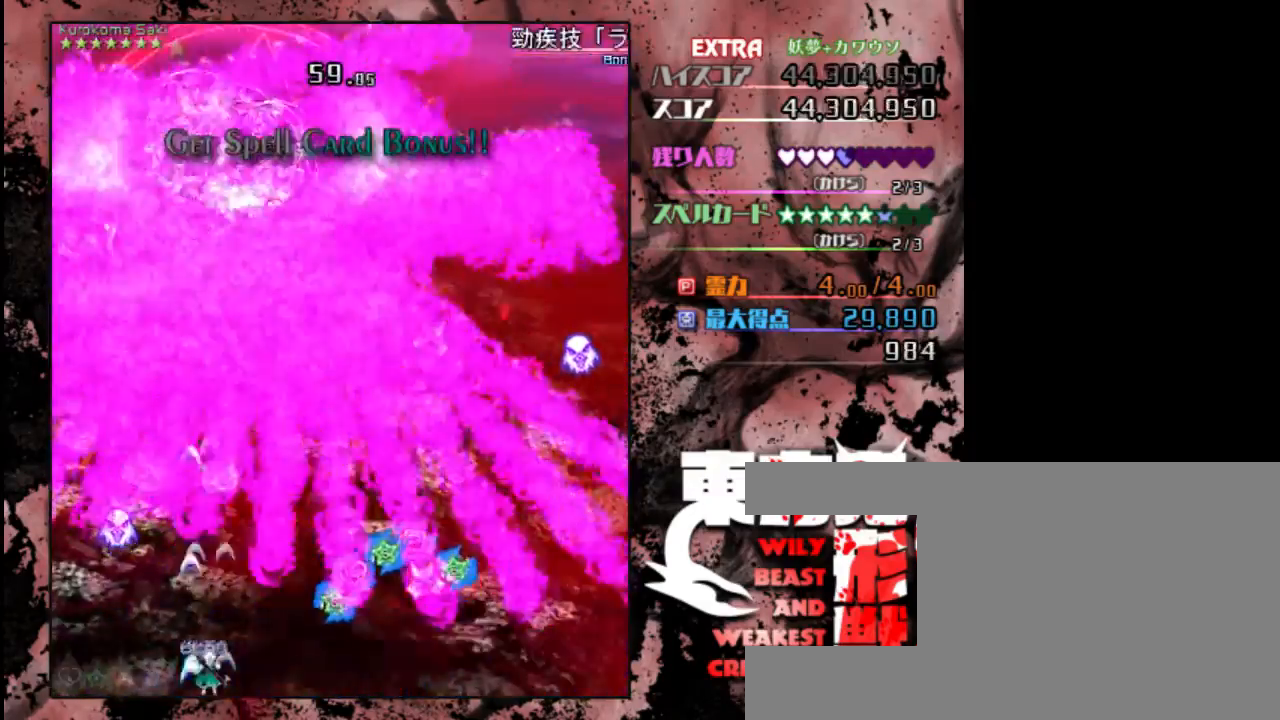
{"keys": ["right", "shift"], "events": [[100, "down", "up"], [200, "shift", "down"], [300, "right", "down"], [350, "up", "down"], [450, "up", "up"]]}
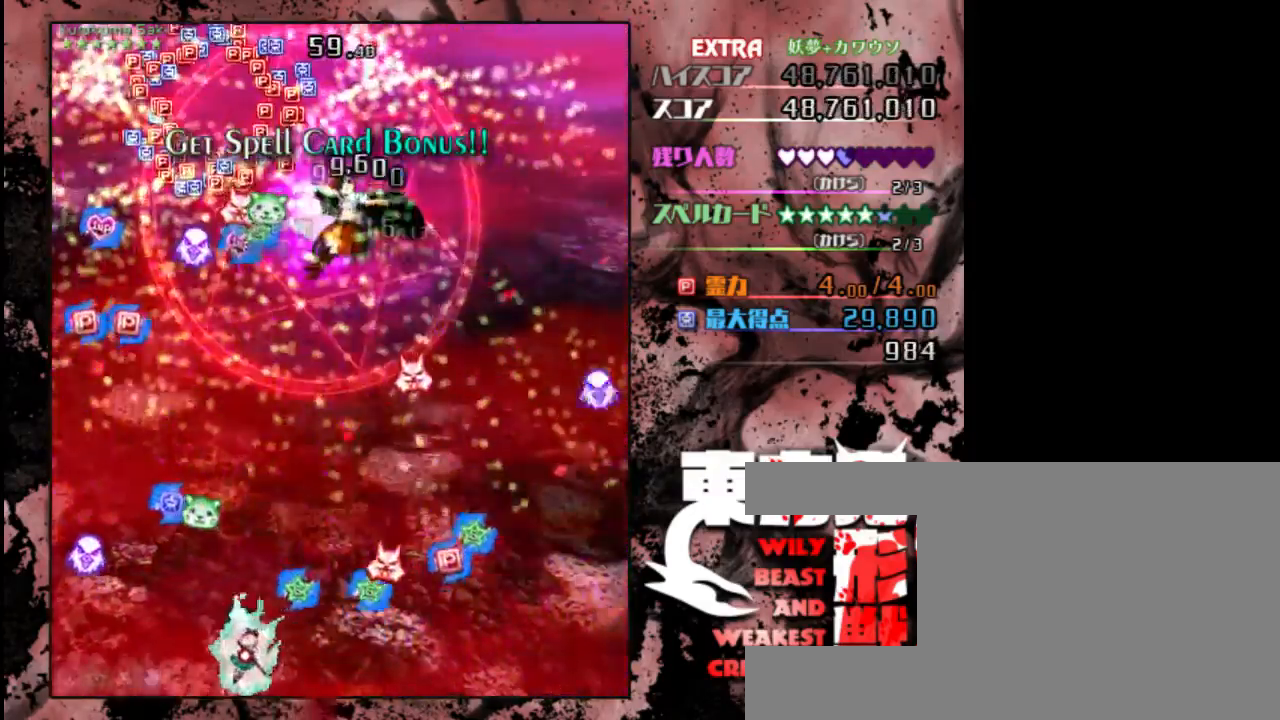
{"keys": ["shift"], "events": [[417, "right", "up"]]}
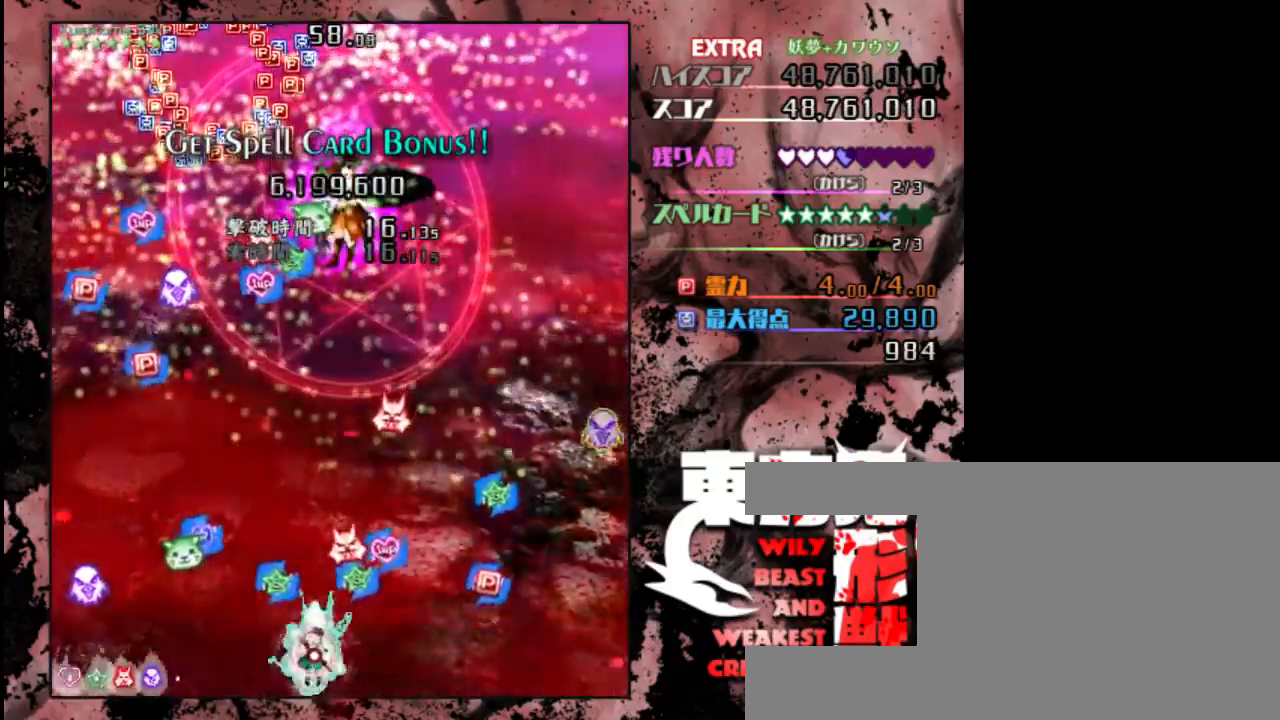
{"keys": ["shift", "up"], "events": [[50, "right", "down"], [283, "right", "up"], [383, "up", "down"]]}
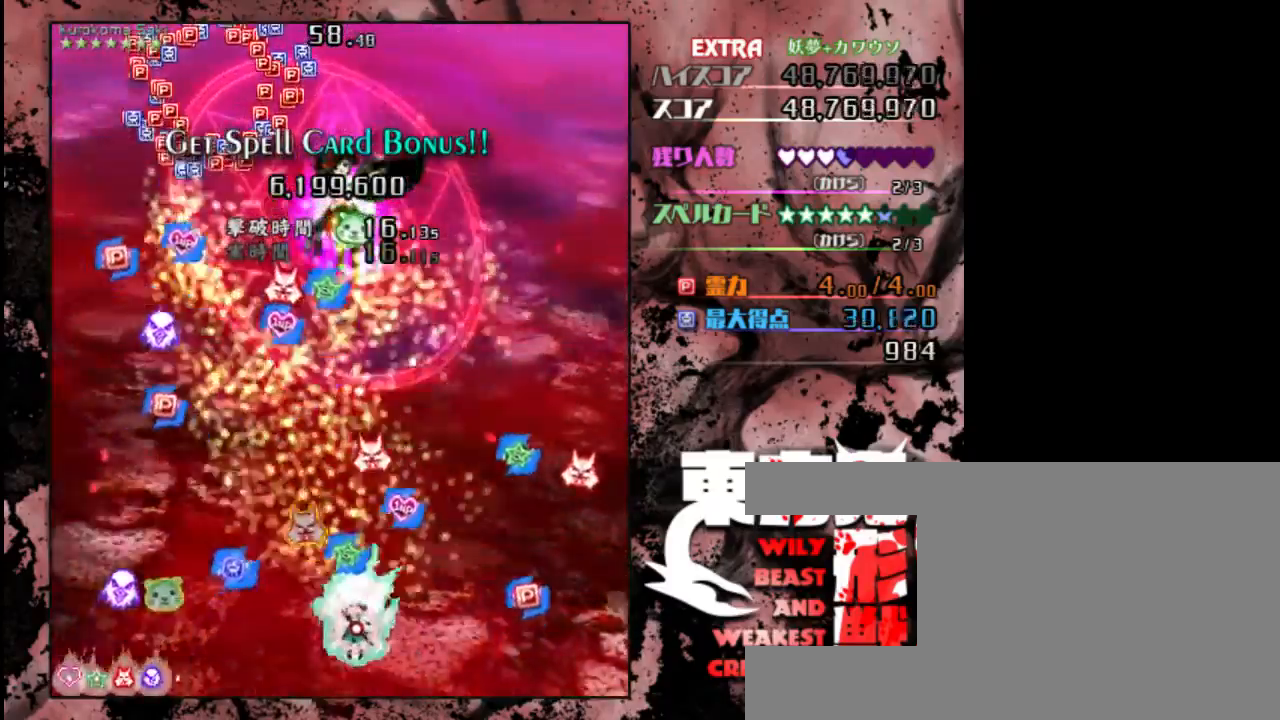
{"keys": ["left", "shift", "up"], "events": [[183, "up", "up"], [467, "left", "down"], [500, "up", "down"]]}
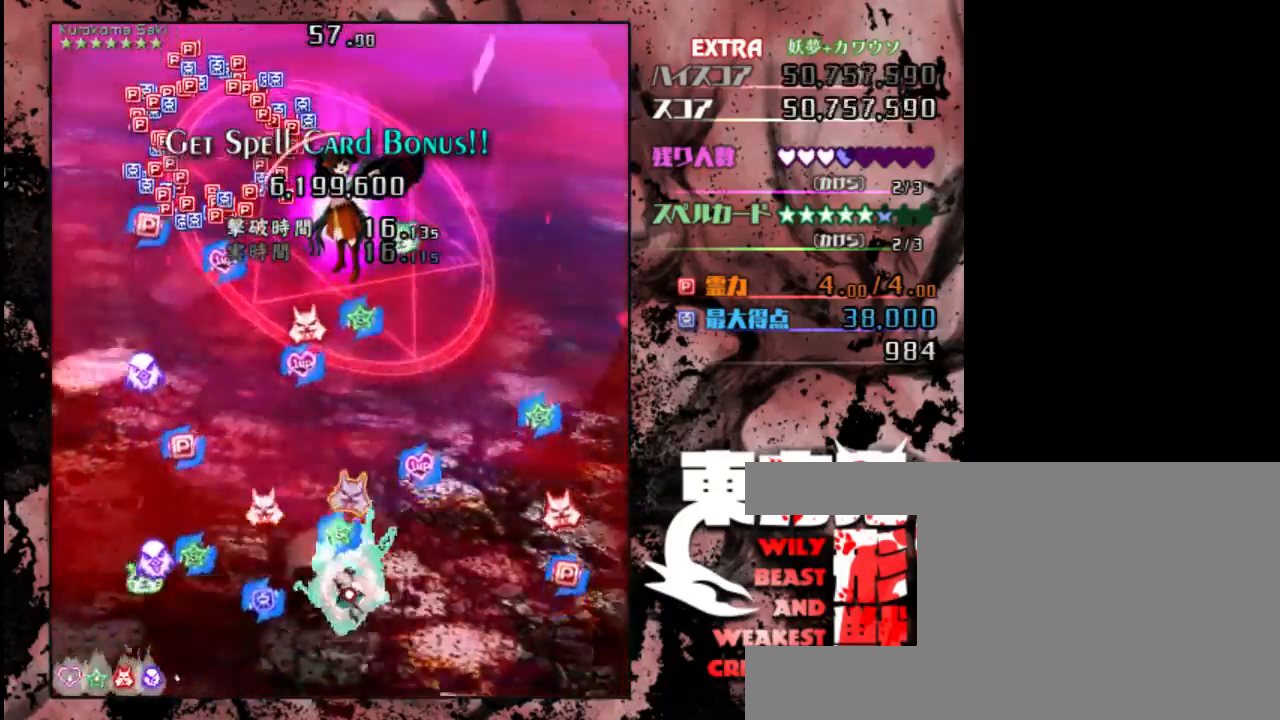
{"keys": ["down"], "events": [[50, "left", "up"], [167, "up", "up"], [233, "shift", "up"], [300, "down", "down"]]}
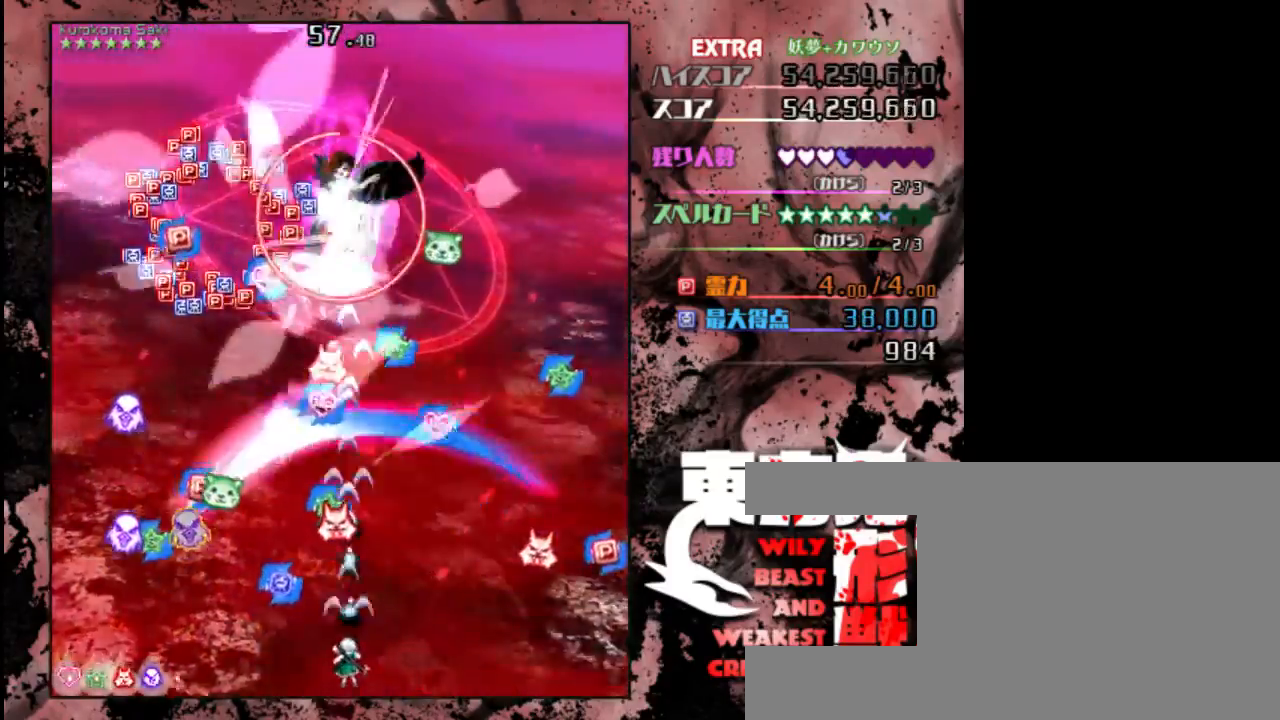
{"keys": ["down"], "events": [[133, "left", "down"], [200, "left", "up"]]}
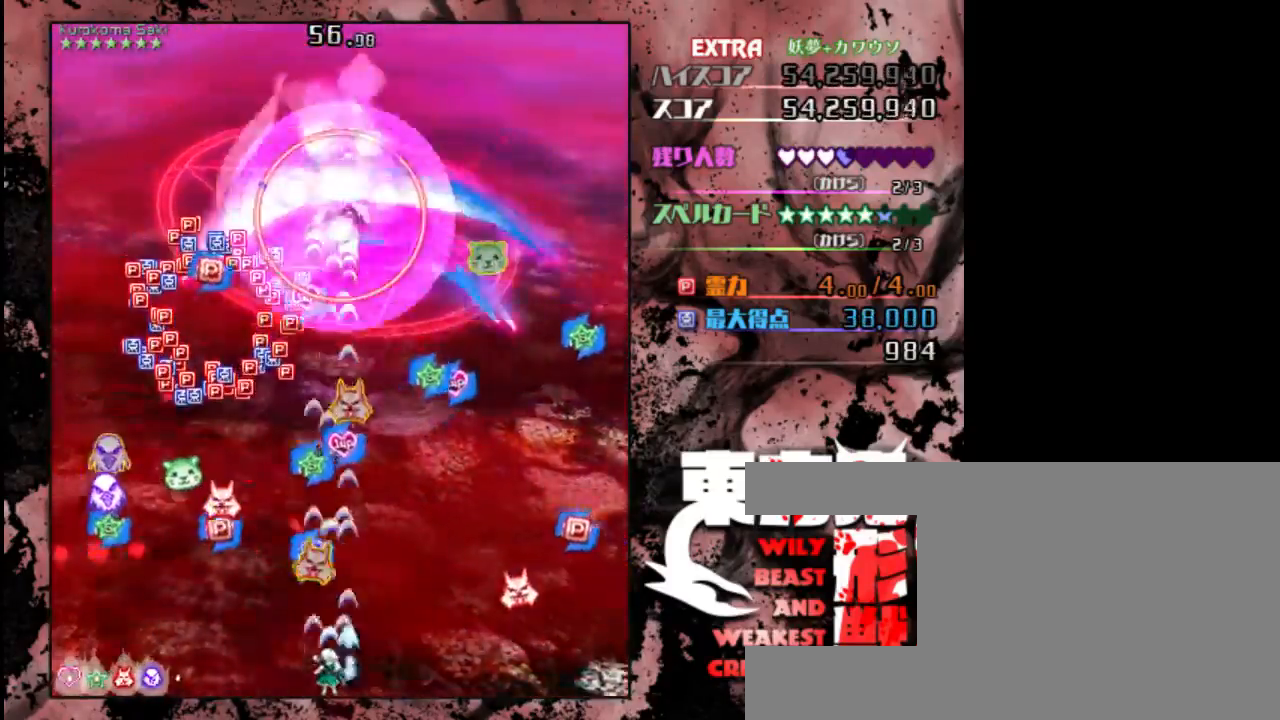
{"keys": ["down"], "events": []}
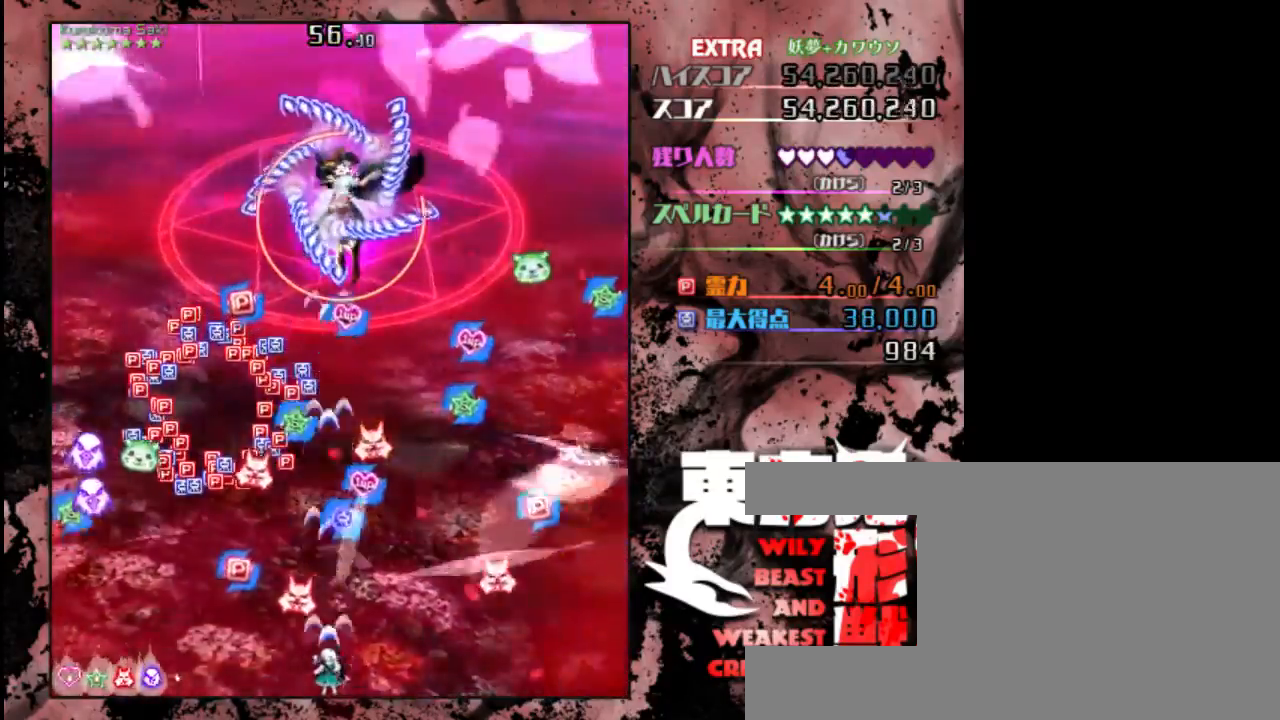
{"keys": ["down"], "events": []}
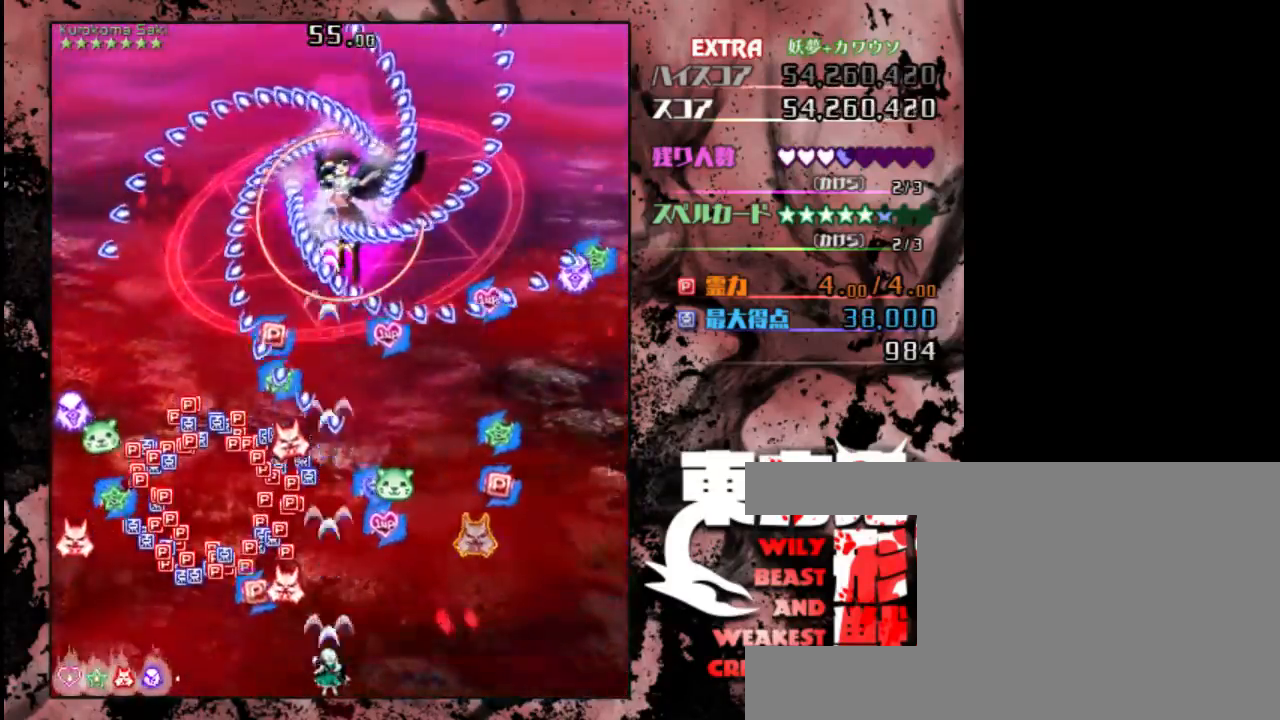
{"keys": ["down", "right"], "events": [[450, "right", "down"]]}
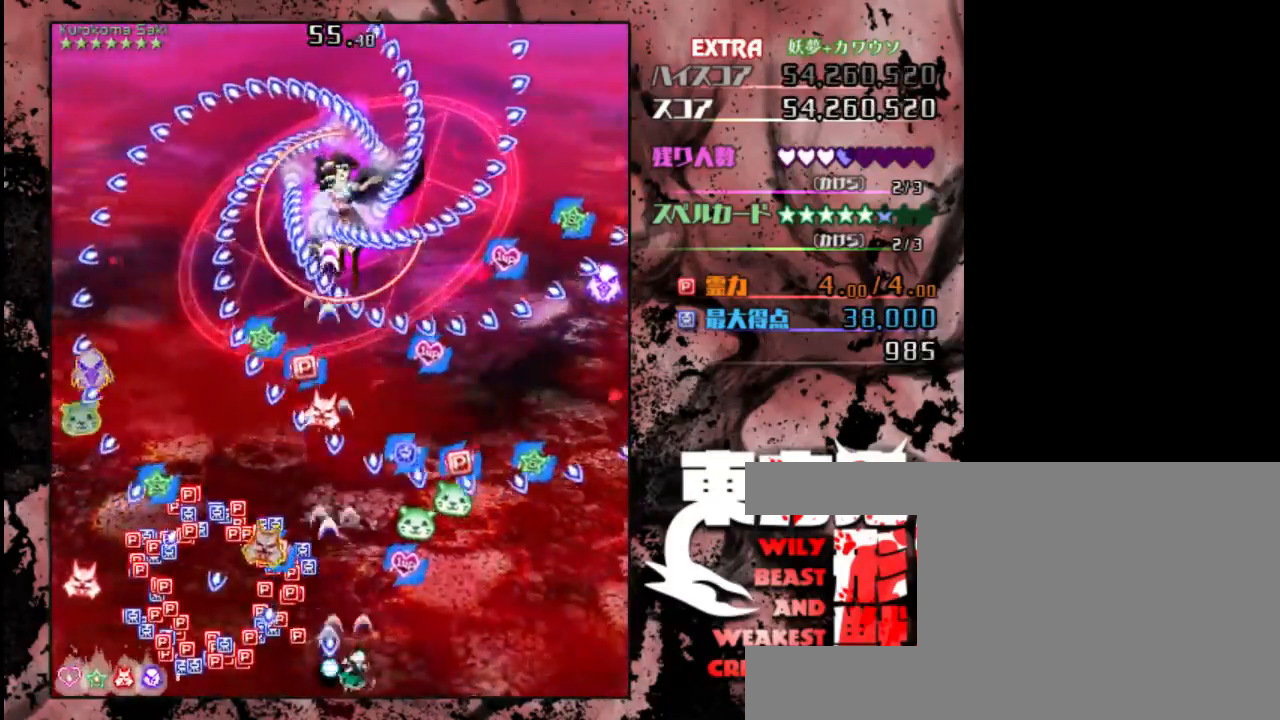
{"keys": ["down", "shift"], "events": [[117, "right", "up"], [450, "shift", "down"]]}
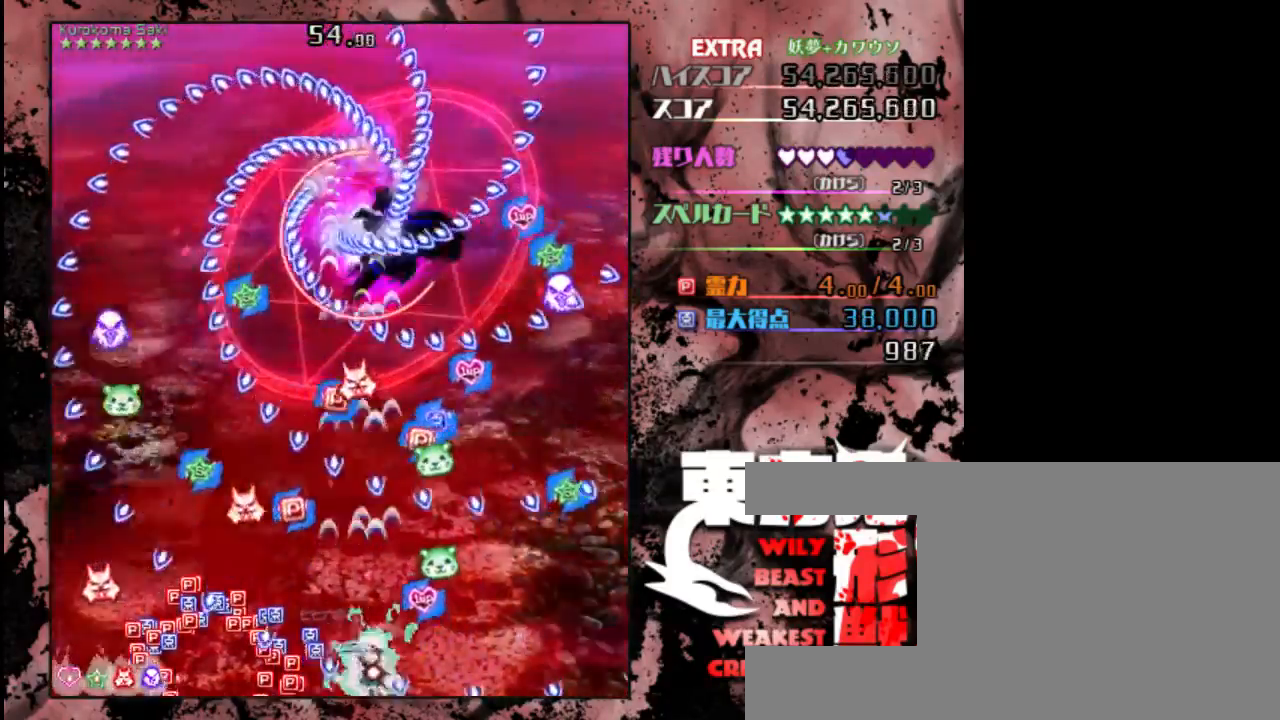
{"keys": ["down", "shift"], "events": [[17, "left", "down"], [117, "left", "up"], [317, "left", "down"], [417, "left", "up"]]}
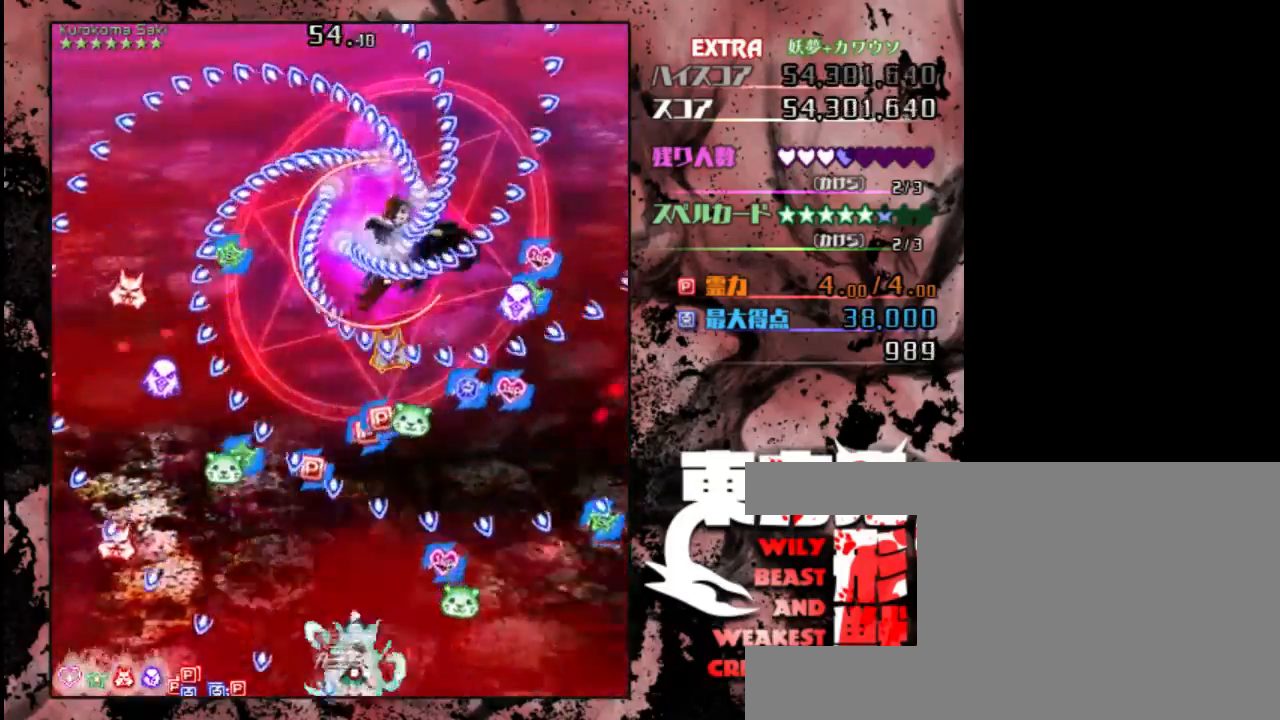
{"keys": ["shift", "up"], "events": [[117, "right", "down"], [217, "right", "up"], [250, "down", "up"], [367, "up", "down"]]}
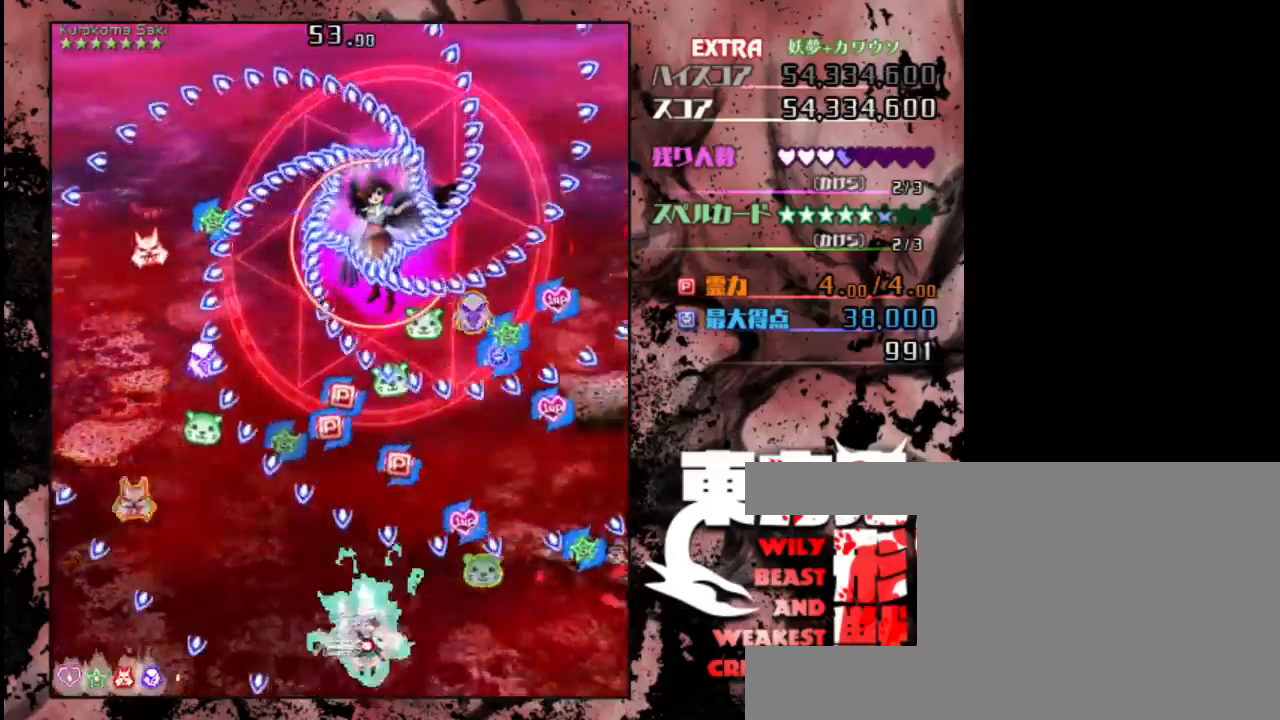
{"keys": ["down"], "events": [[33, "up", "up"], [100, "shift", "up"], [133, "down", "down"]]}
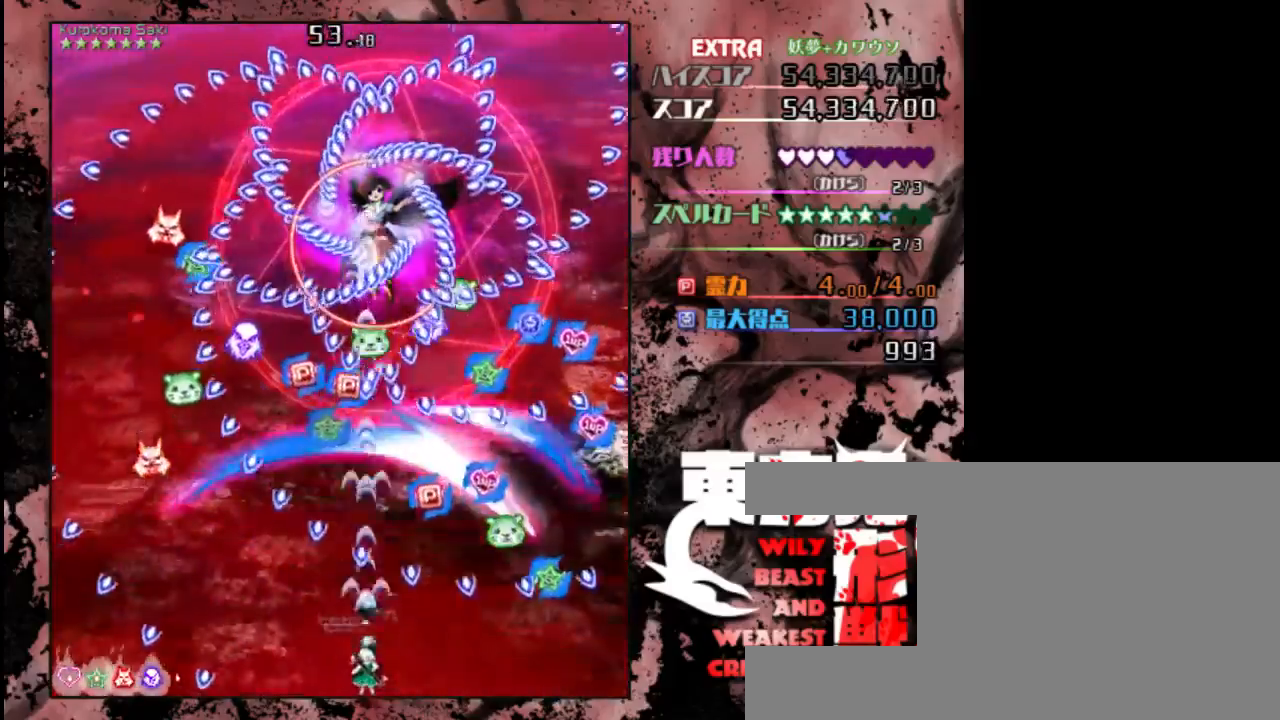
{"keys": ["down", "shift"], "events": [[167, "right", "down"], [167, "shift", "down"], [300, "right", "up"]]}
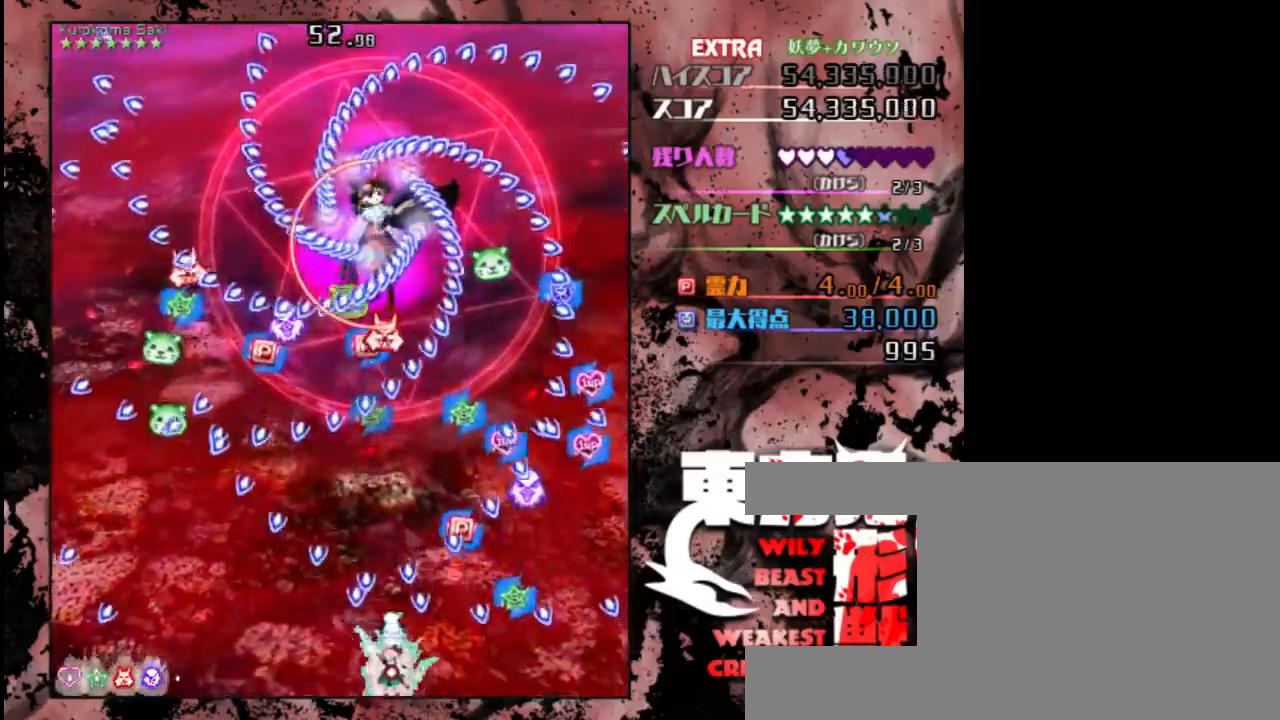
{"keys": ["down", "shift"], "events": [[167, "left", "down"], [233, "left", "up"]]}
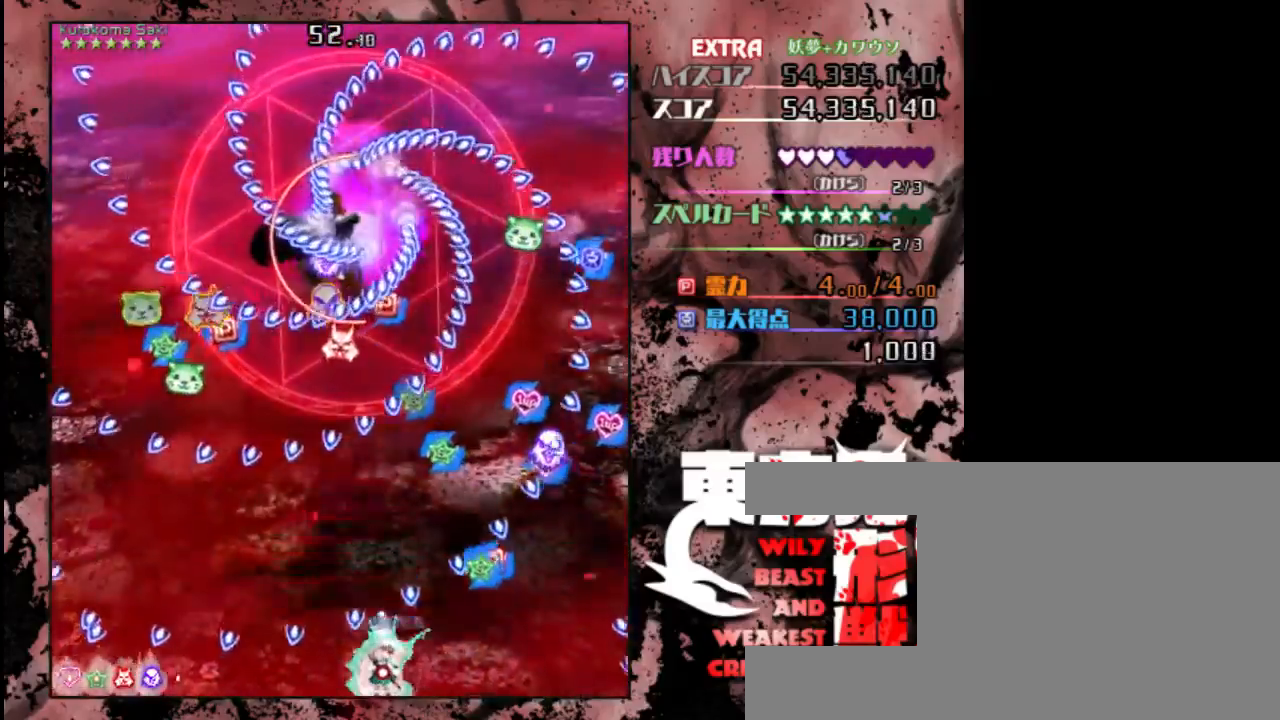
{"keys": ["down", "shift"], "events": [[250, "left", "down"], [283, "left", "up"]]}
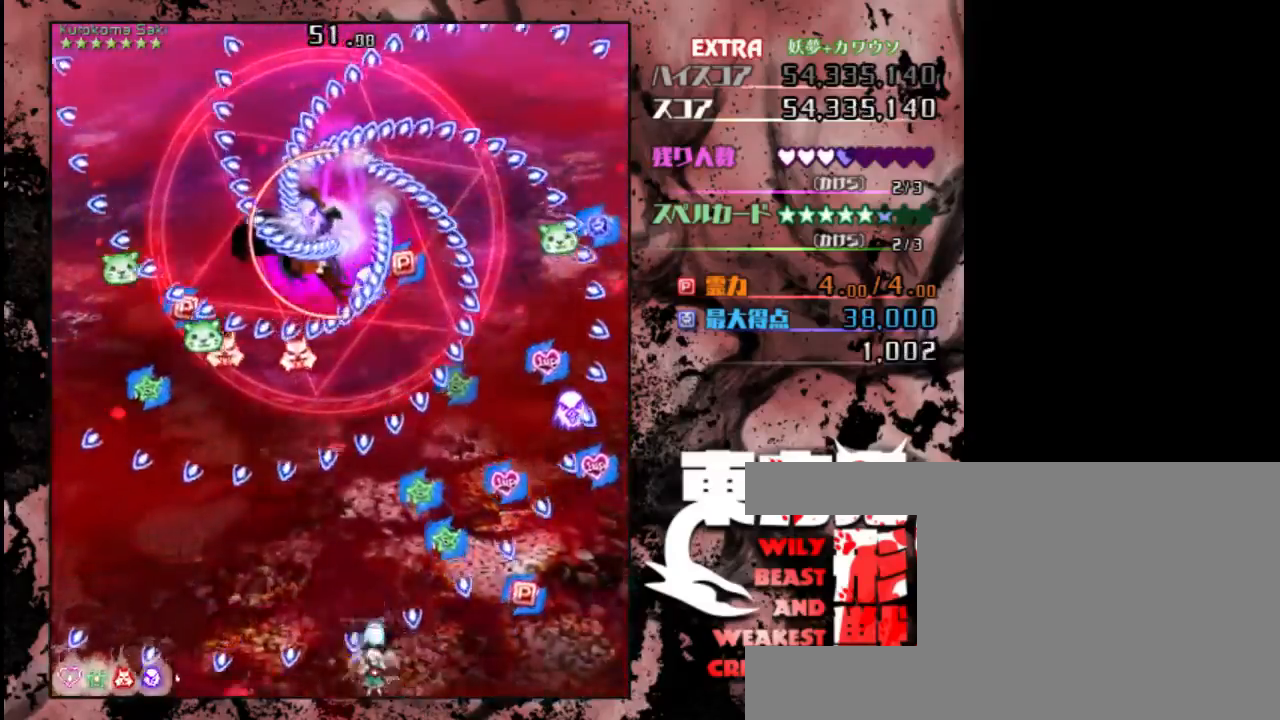
{"keys": ["down", "shift"], "events": [[17, "shift", "up"], [217, "shift", "down"]]}
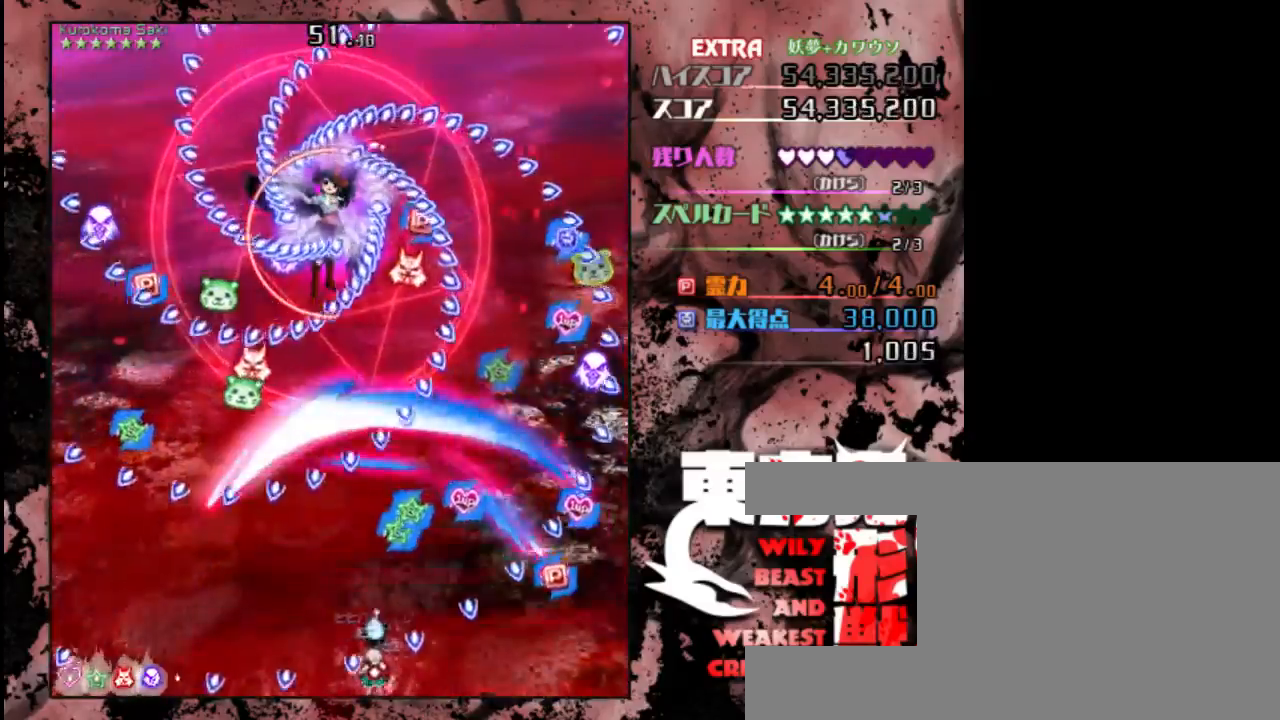
{"keys": ["down", "shift"], "events": [[17, "right", "down"], [83, "right", "up"], [283, "left", "down"], [417, "left", "up"]]}
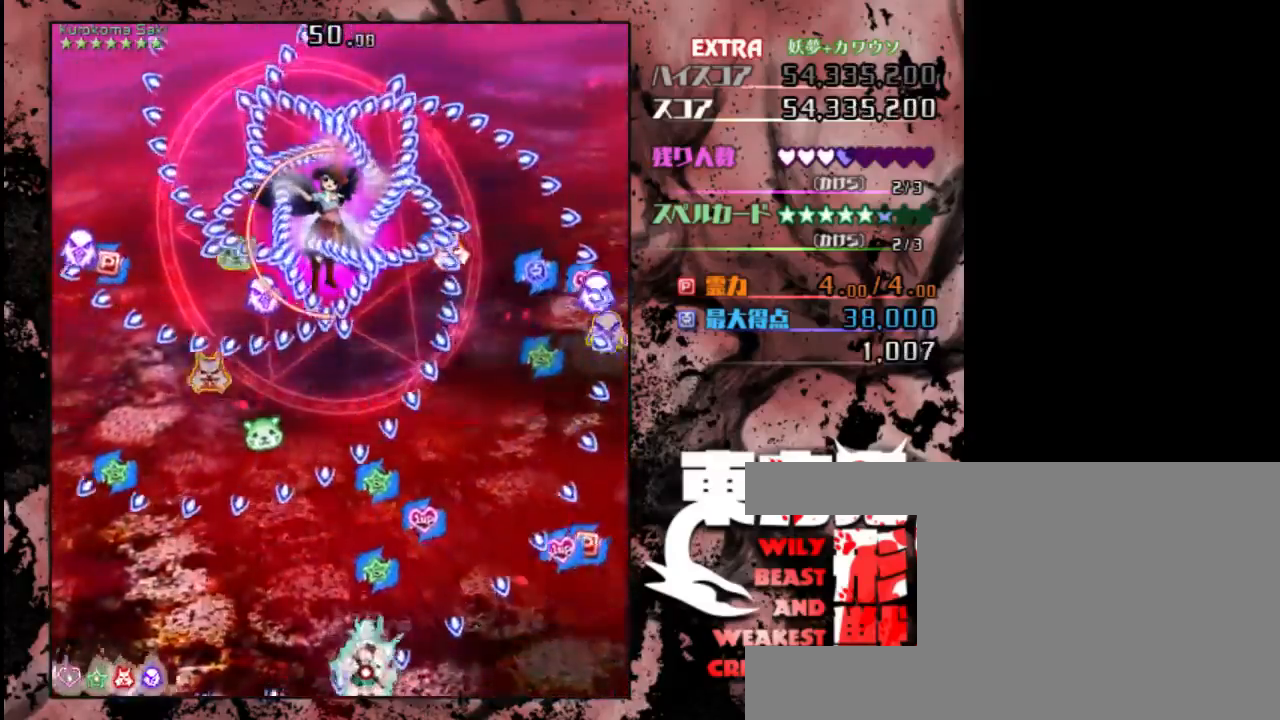
{"keys": ["down", "left", "shift"], "events": [[350, "left", "down"]]}
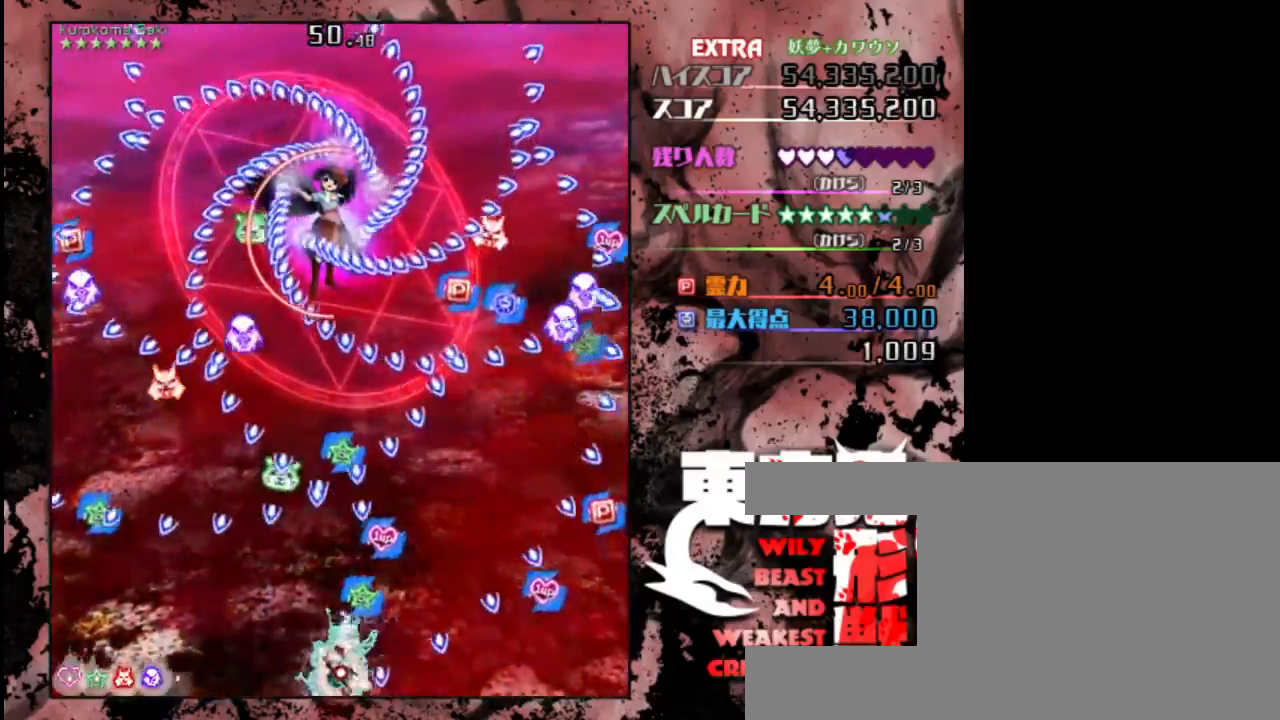
{"keys": ["down"], "events": [[17, "left", "up"], [167, "left", "down"], [267, "left", "up"], [433, "shift", "up"]]}
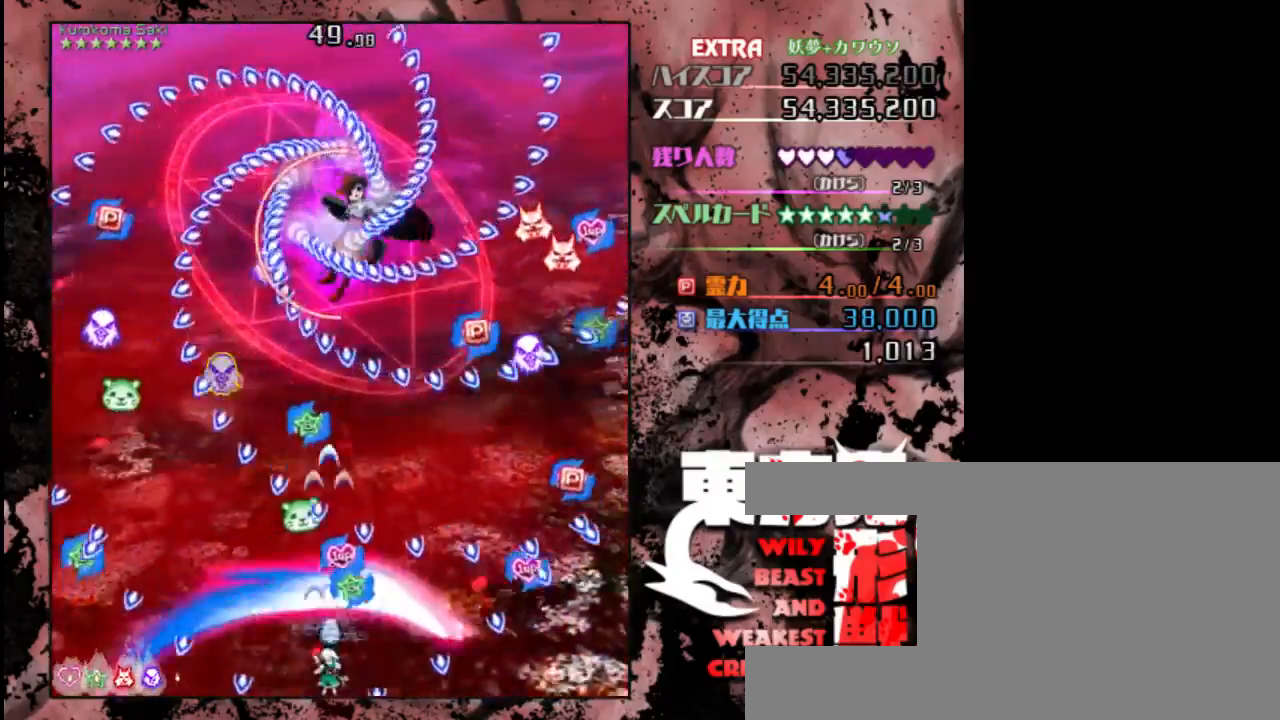
{"keys": ["down", "right", "shift"], "events": [[467, "right", "down"], [500, "shift", "down"]]}
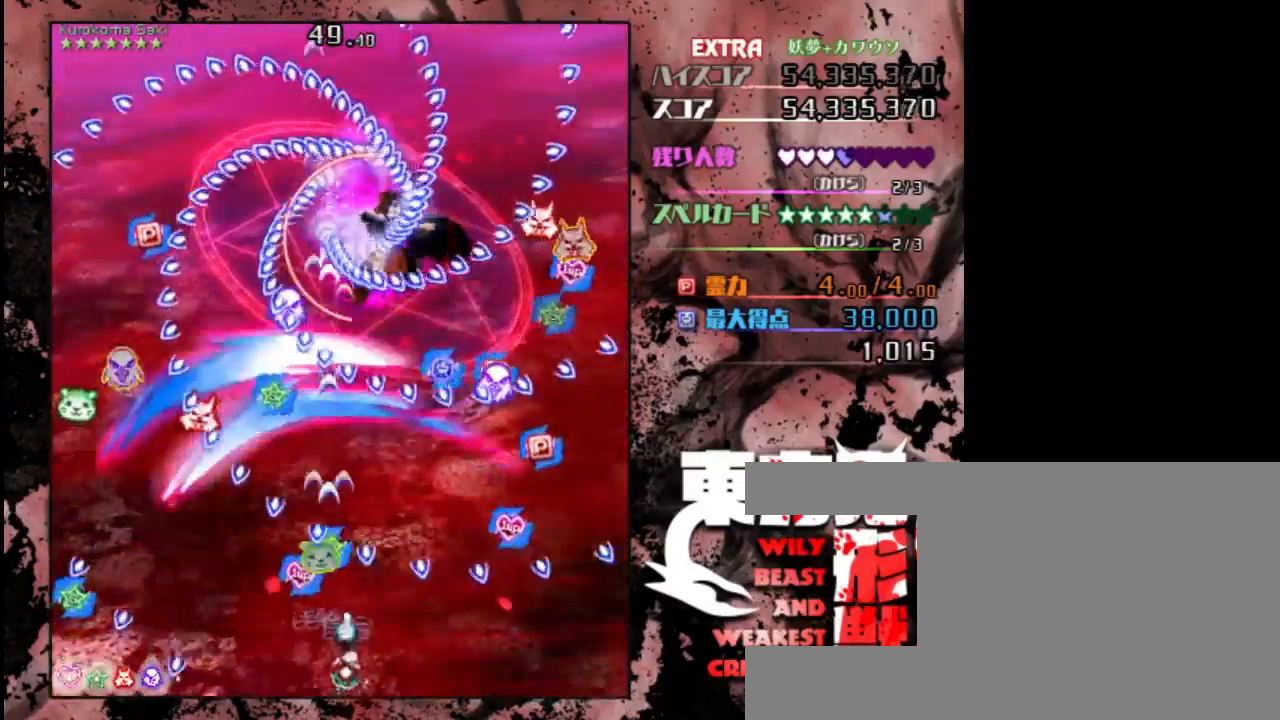
{"keys": ["down", "left", "shift"], "events": [[67, "right", "up"], [500, "left", "down"]]}
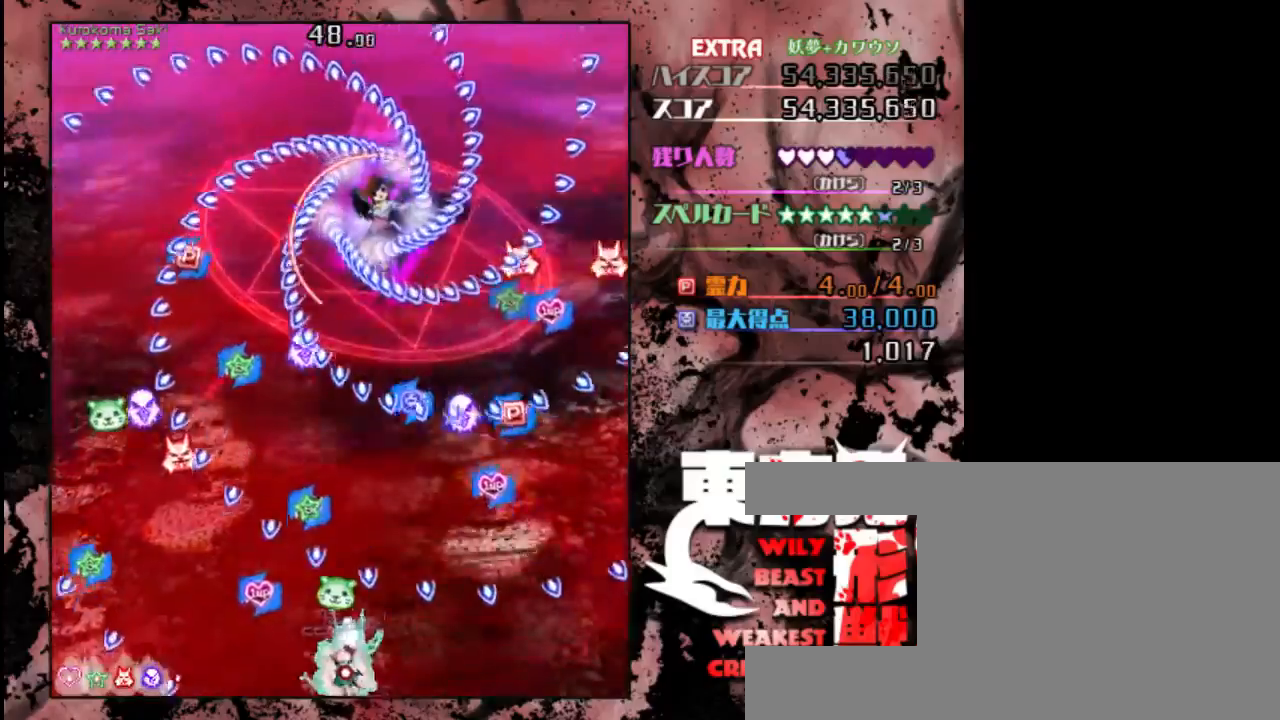
{"keys": ["shift"], "events": [[100, "left", "up"], [467, "down", "up"]]}
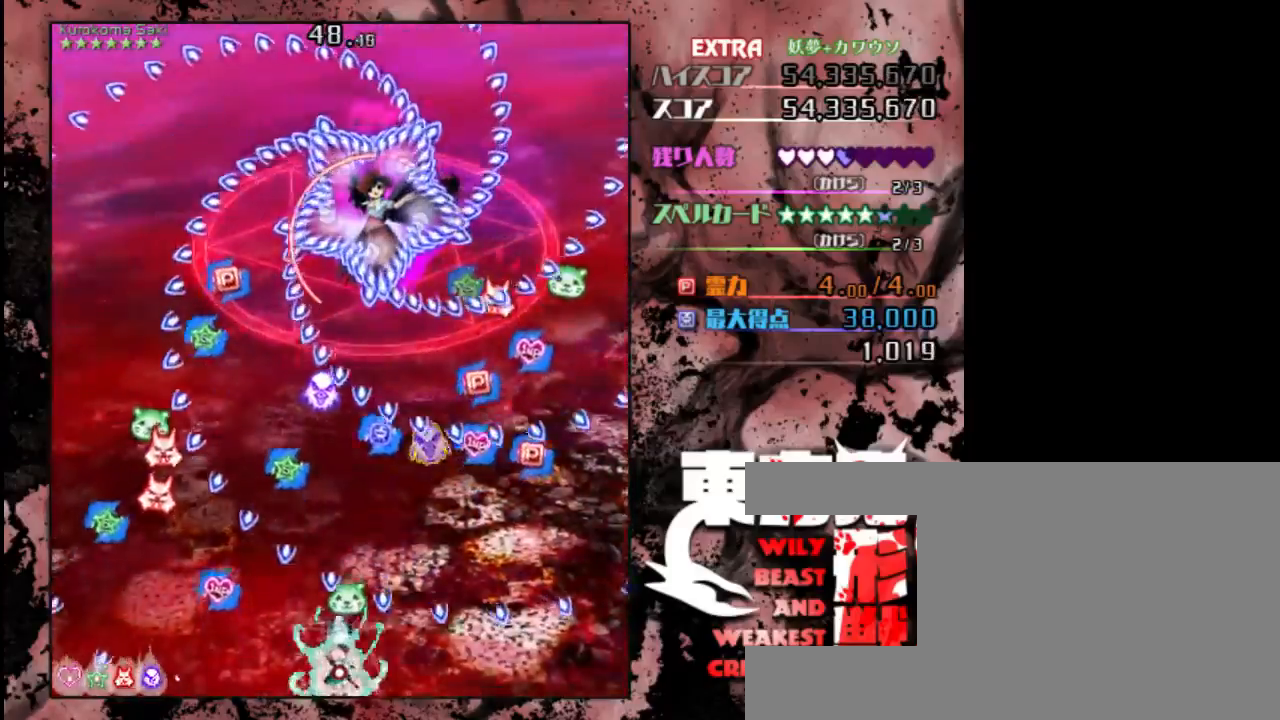
{"keys": ["down", "right"], "events": [[100, "right", "down"], [133, "up", "down"], [183, "right", "up"], [283, "up", "up"], [317, "shift", "up"], [417, "down", "down"], [483, "right", "down"]]}
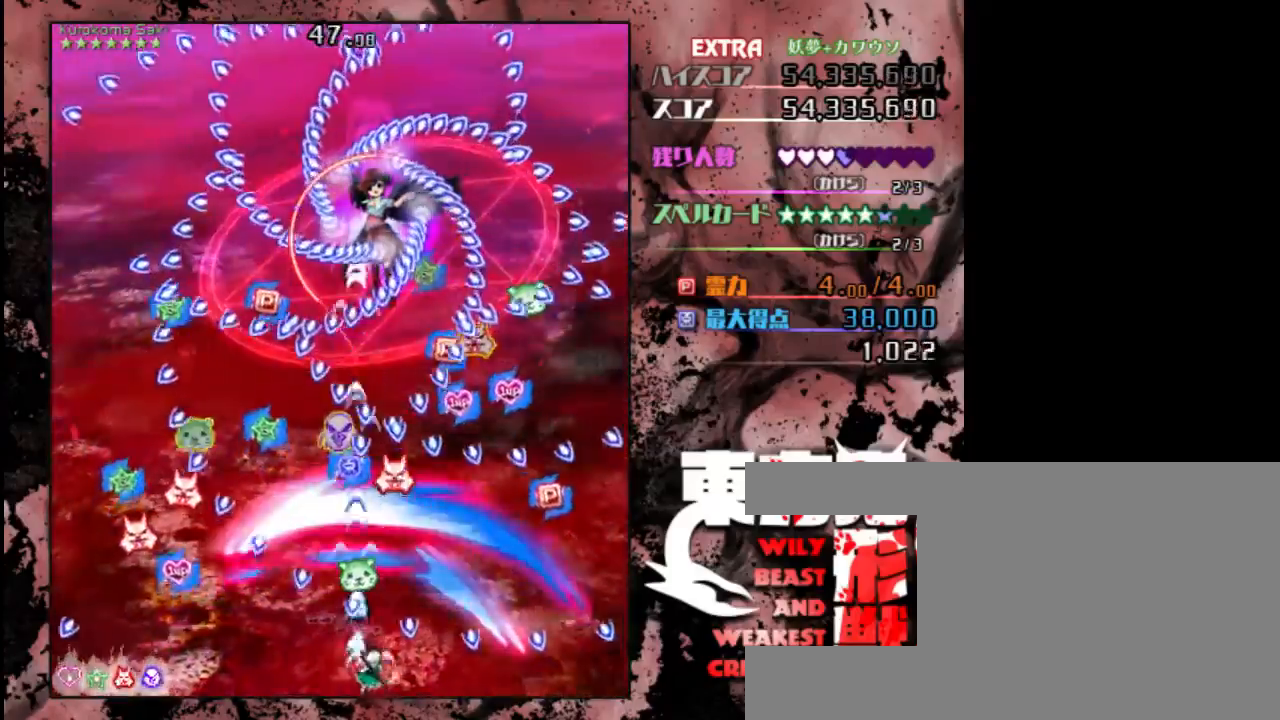
{"keys": ["down", "shift"], "events": [[117, "right", "up"], [150, "shift", "down"]]}
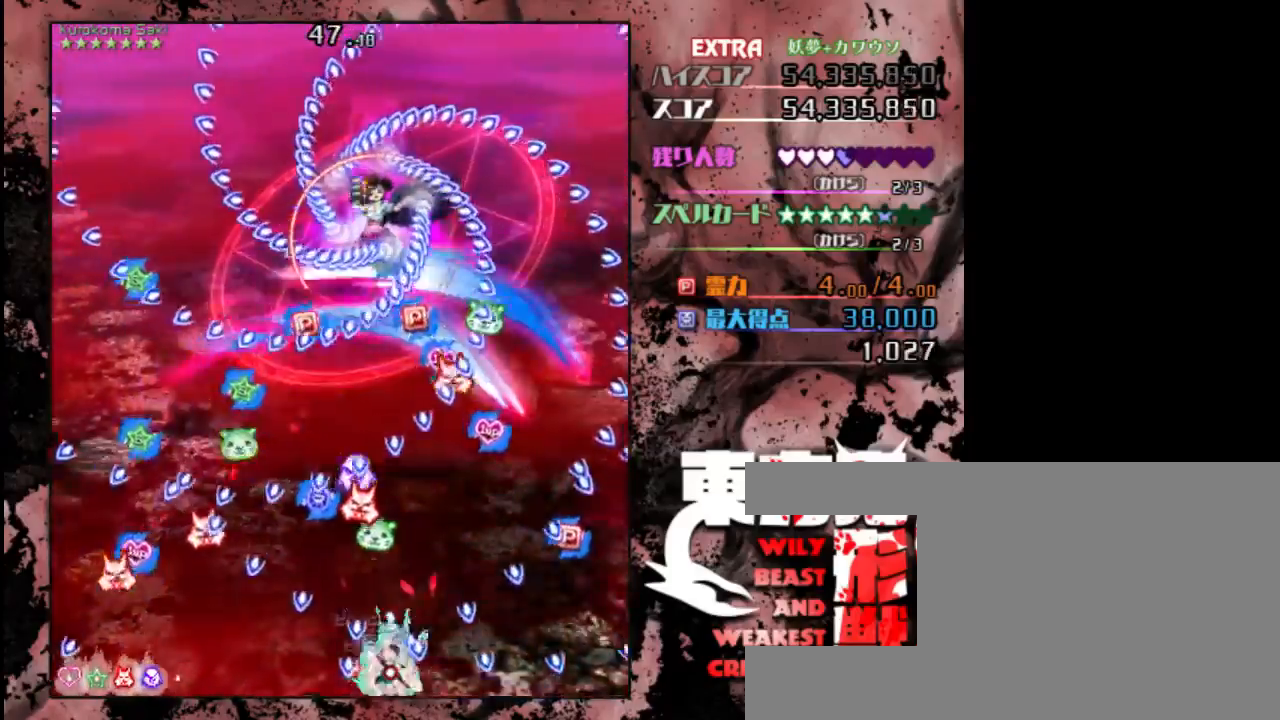
{"keys": ["down", "left", "shift"], "events": [[283, "shift", "up"], [417, "shift", "down"], [483, "left", "down"]]}
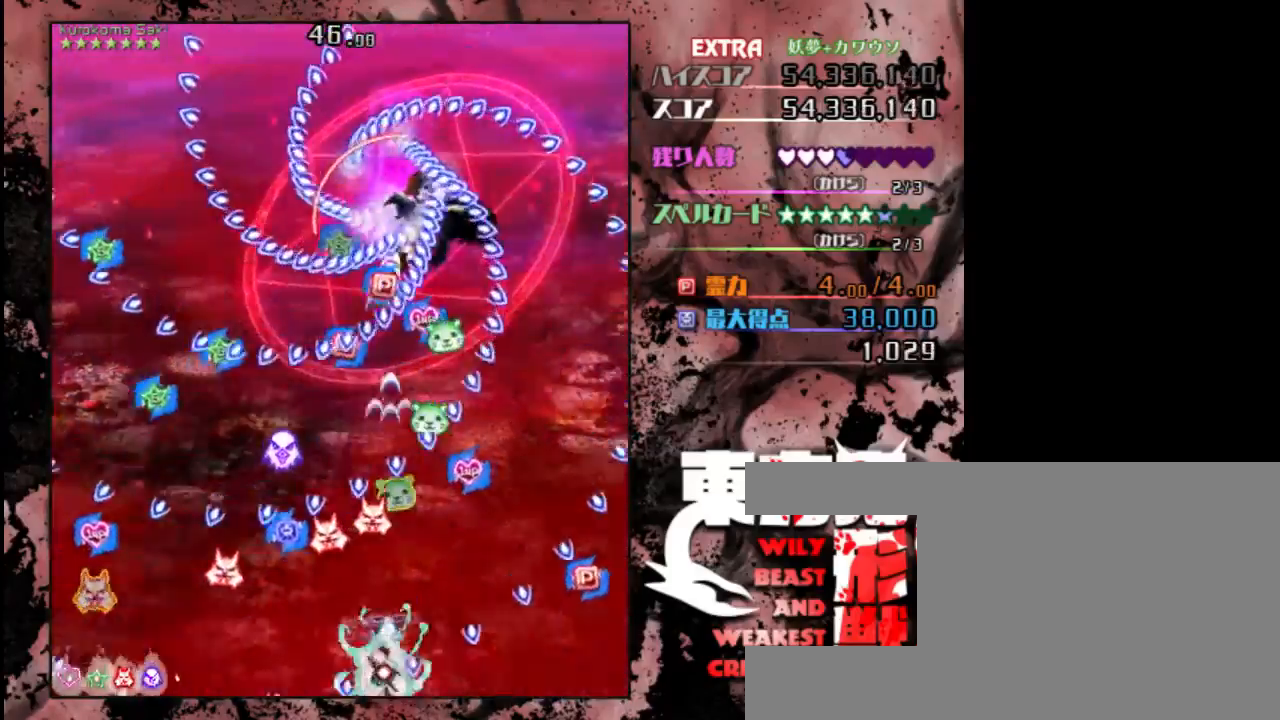
{"keys": ["shift"], "events": [[150, "left", "up"], [317, "down", "up"]]}
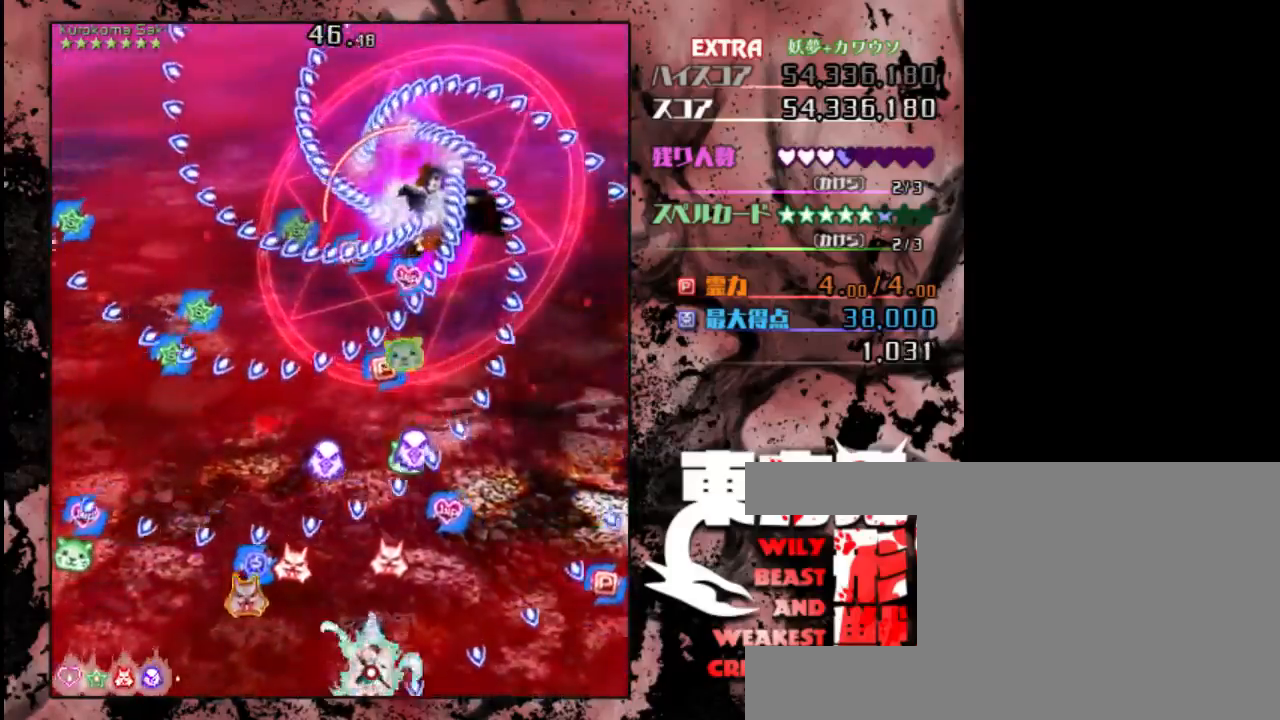
{"keys": ["shift", "up"], "events": [[167, "right", "down"], [233, "right", "up"], [400, "up", "down"]]}